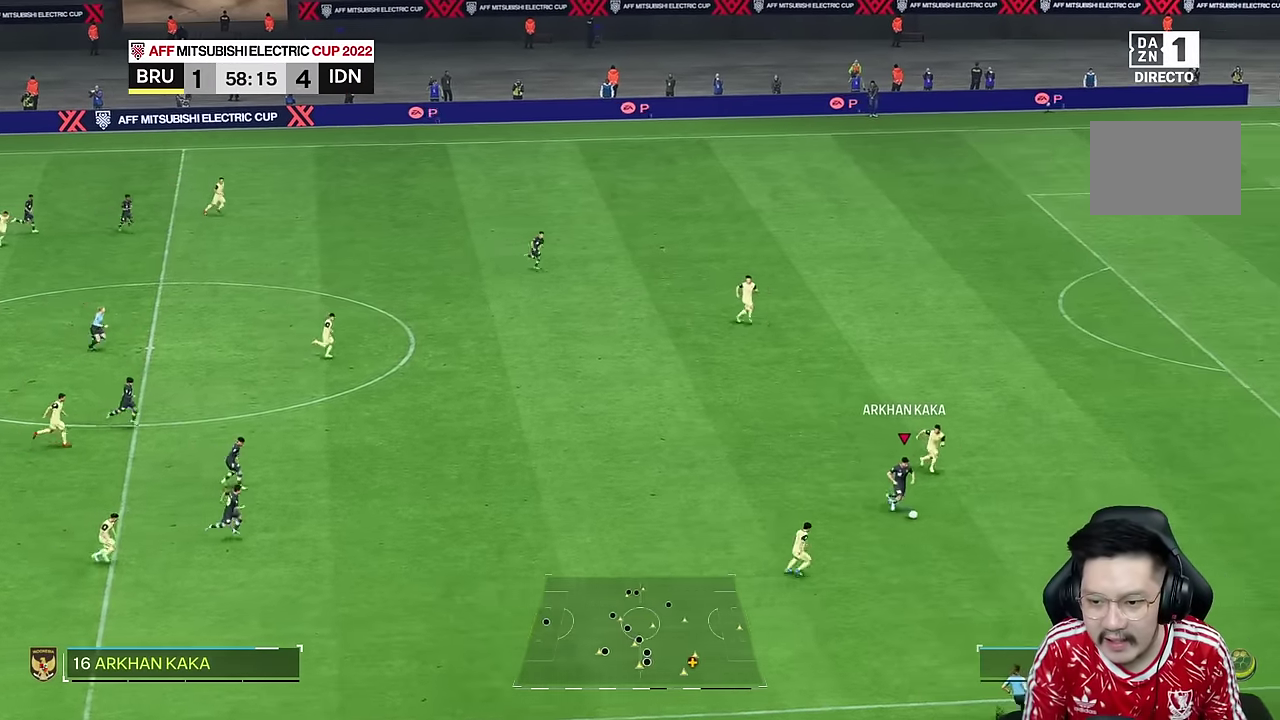
Gameplay with a controller (PlayStation layout); each line is a JSON object with the inputs held at the frame after it. "events" lists button and stick changes between this image and that frame as [ms after this image, input, new state], when the widget could be followed in between. Not read: L1 L3 R1 R3.
{"buttons": ["R2"], "left_stick": "left", "right_stick": "center"}
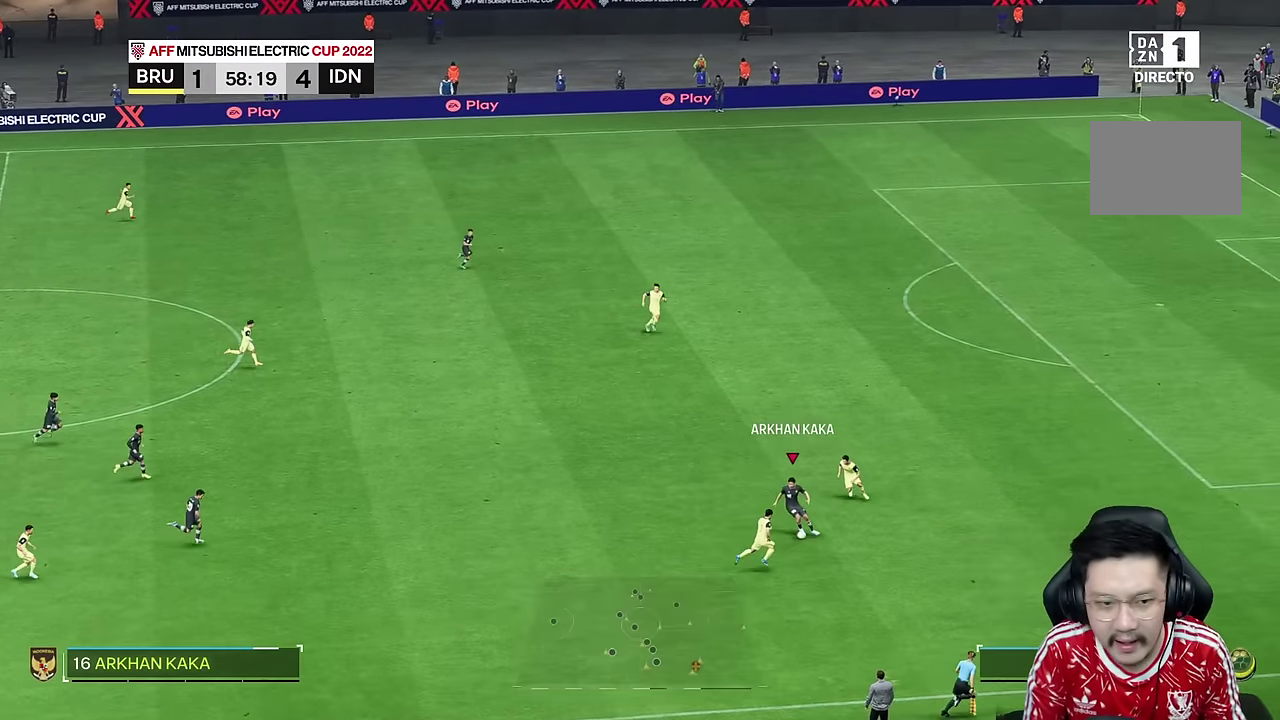
{"buttons": [], "left_stick": "left", "right_stick": "center", "events": [[33, "R2", "up"]]}
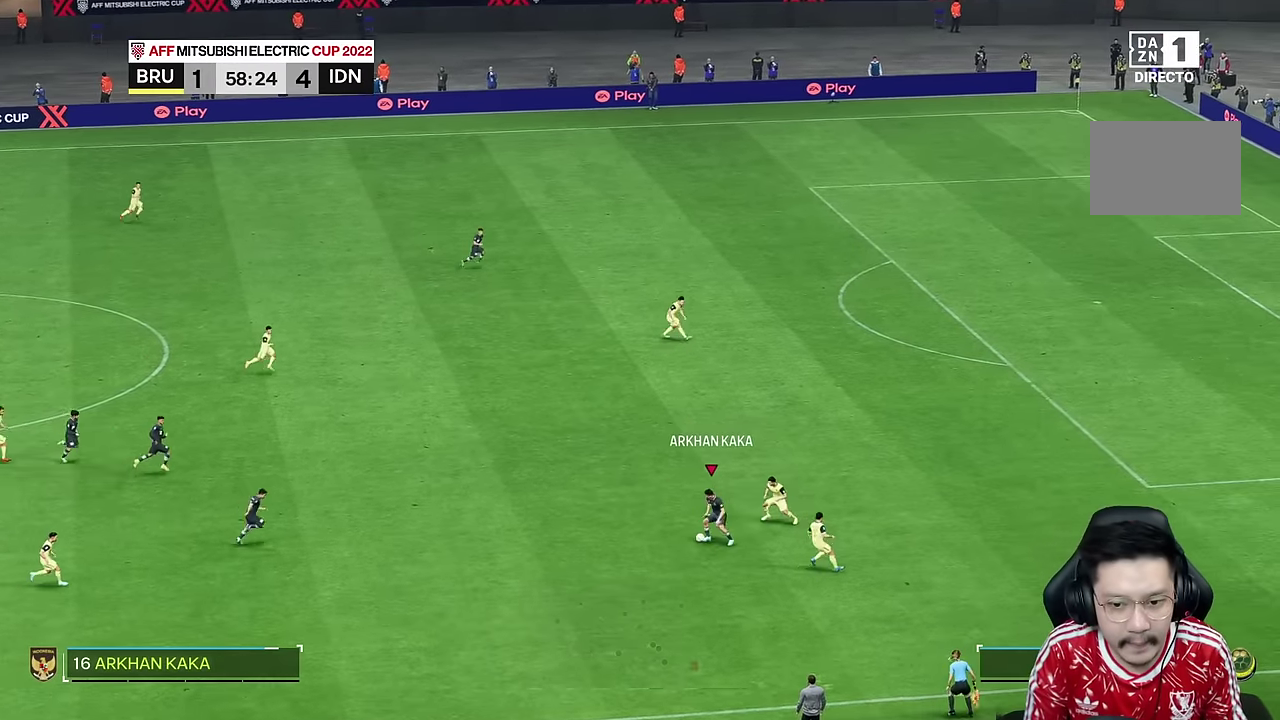
{"buttons": [], "left_stick": "center", "right_stick": "center", "events": [[183, "TRIANGLE", "down"], [250, "TRIANGLE", "up"], [350, "left_stick", "center"]]}
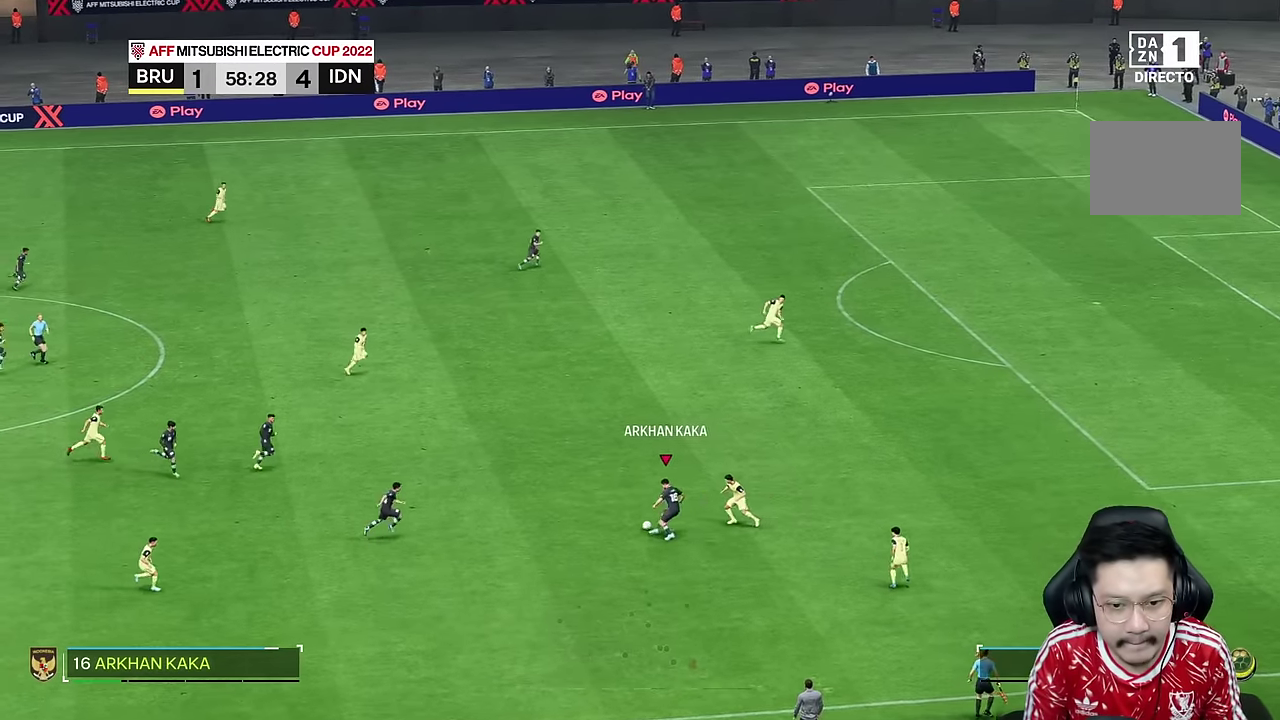
{"buttons": [], "left_stick": "right", "right_stick": "center", "events": [[116, "left_stick", "right"]]}
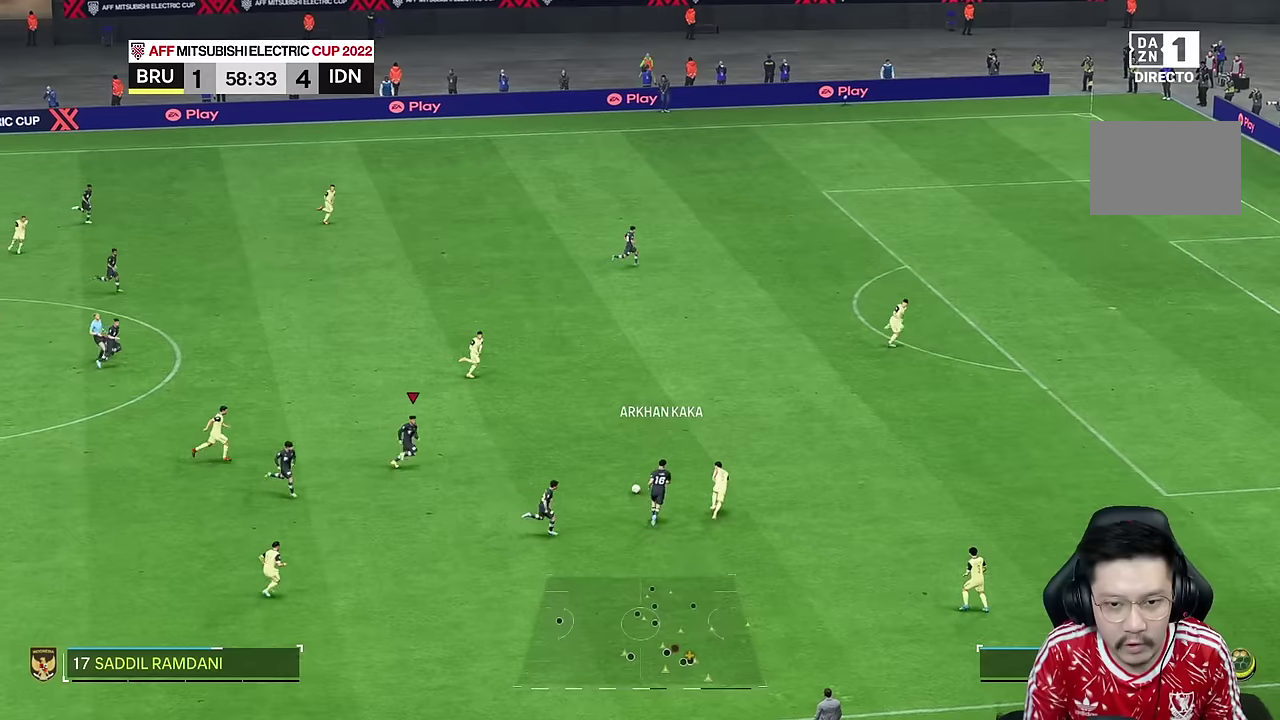
{"buttons": [], "left_stick": "right", "right_stick": "center", "events": []}
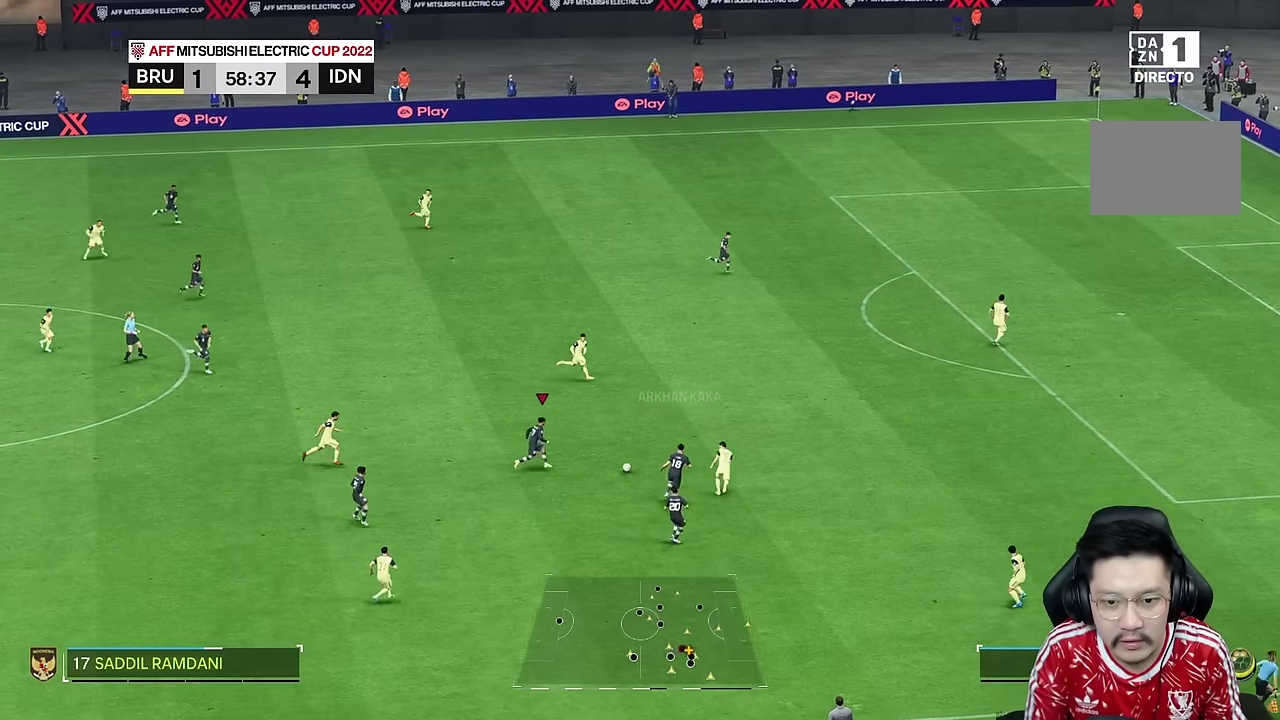
{"buttons": [], "left_stick": "right", "right_stick": "center", "events": [[100, "TRIANGLE", "down"], [117, "R2", "down"], [400, "TRIANGLE", "up"], [450, "R2", "up"]]}
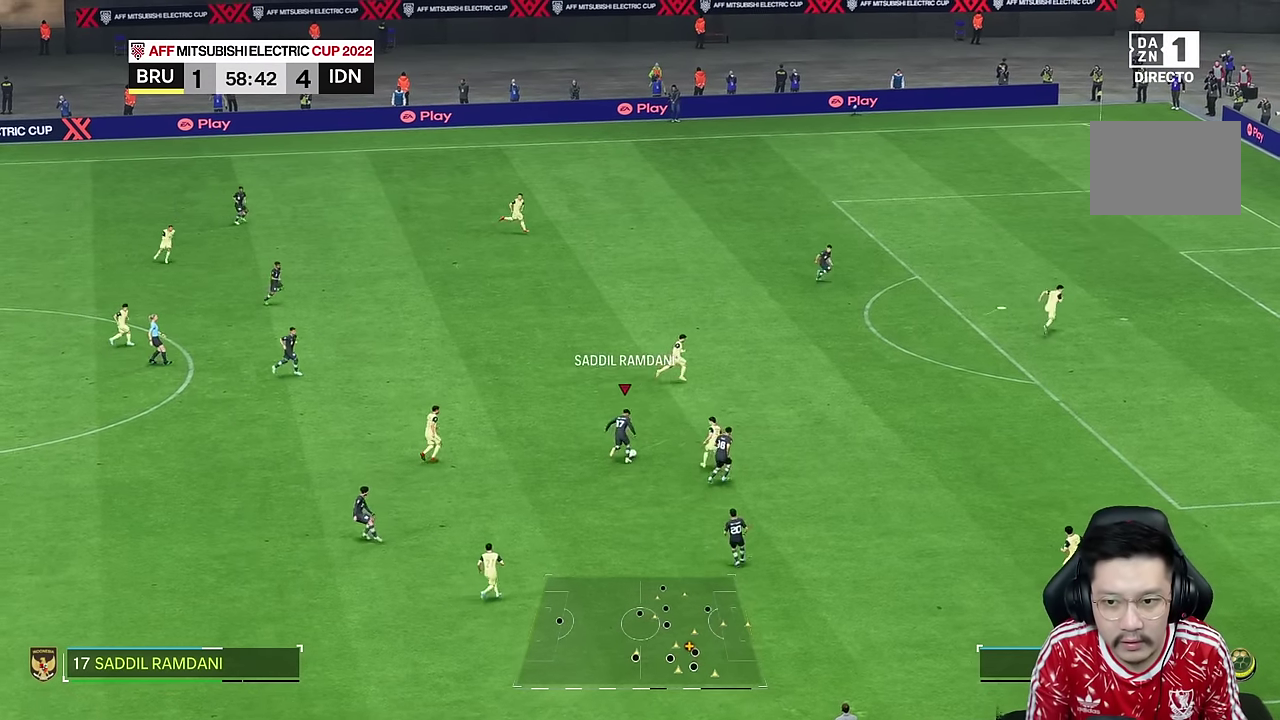
{"buttons": [], "left_stick": "right", "right_stick": "center", "events": []}
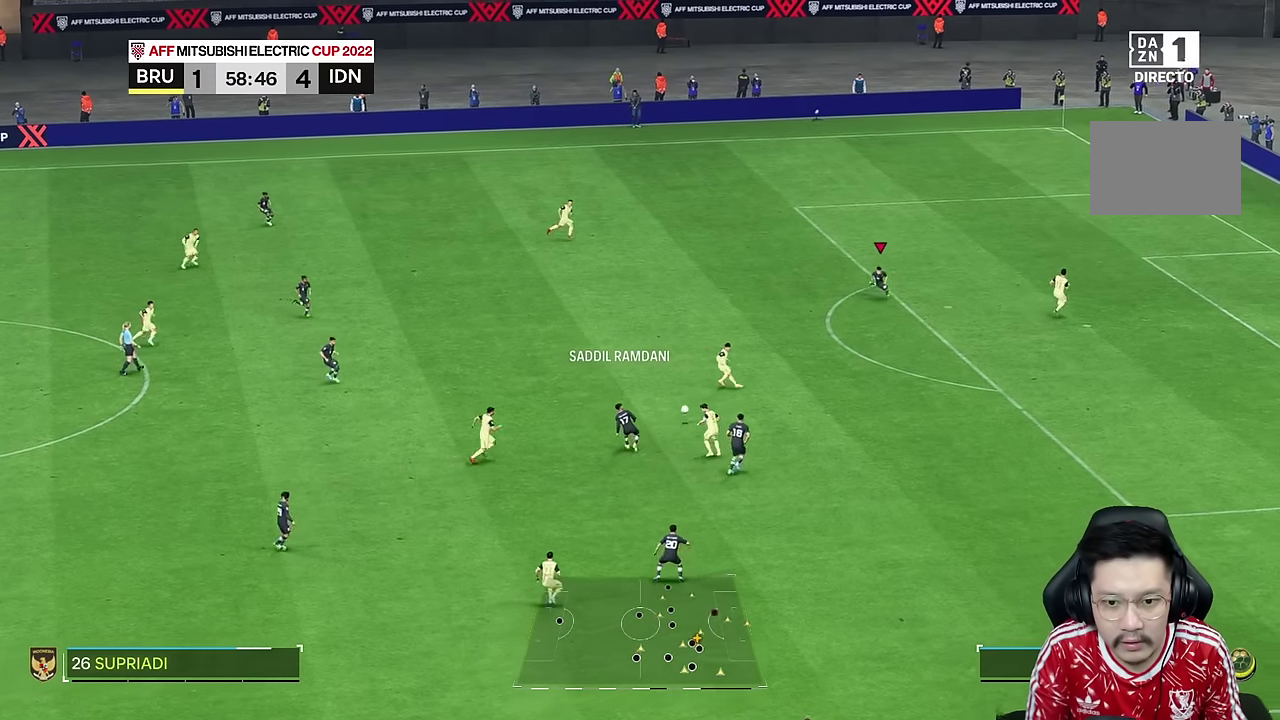
{"buttons": [], "left_stick": "right", "right_stick": "center", "events": []}
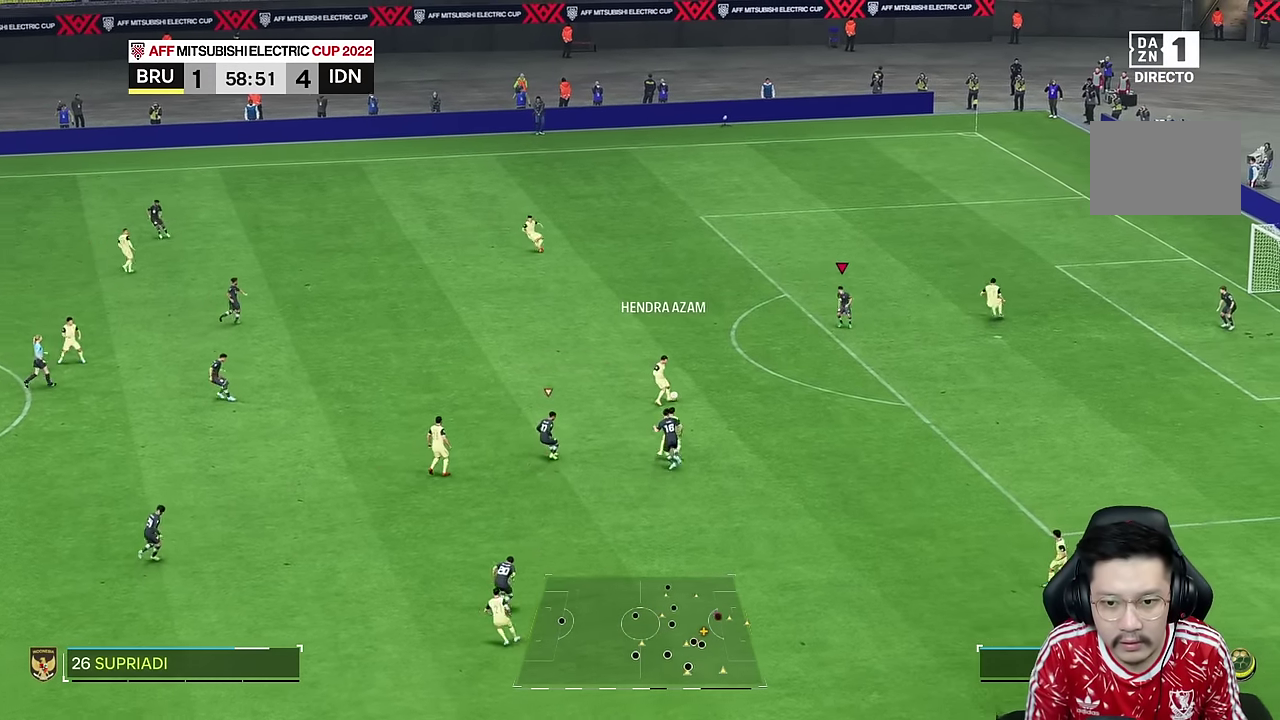
{"buttons": ["R2"], "left_stick": "center", "right_stick": "center"}
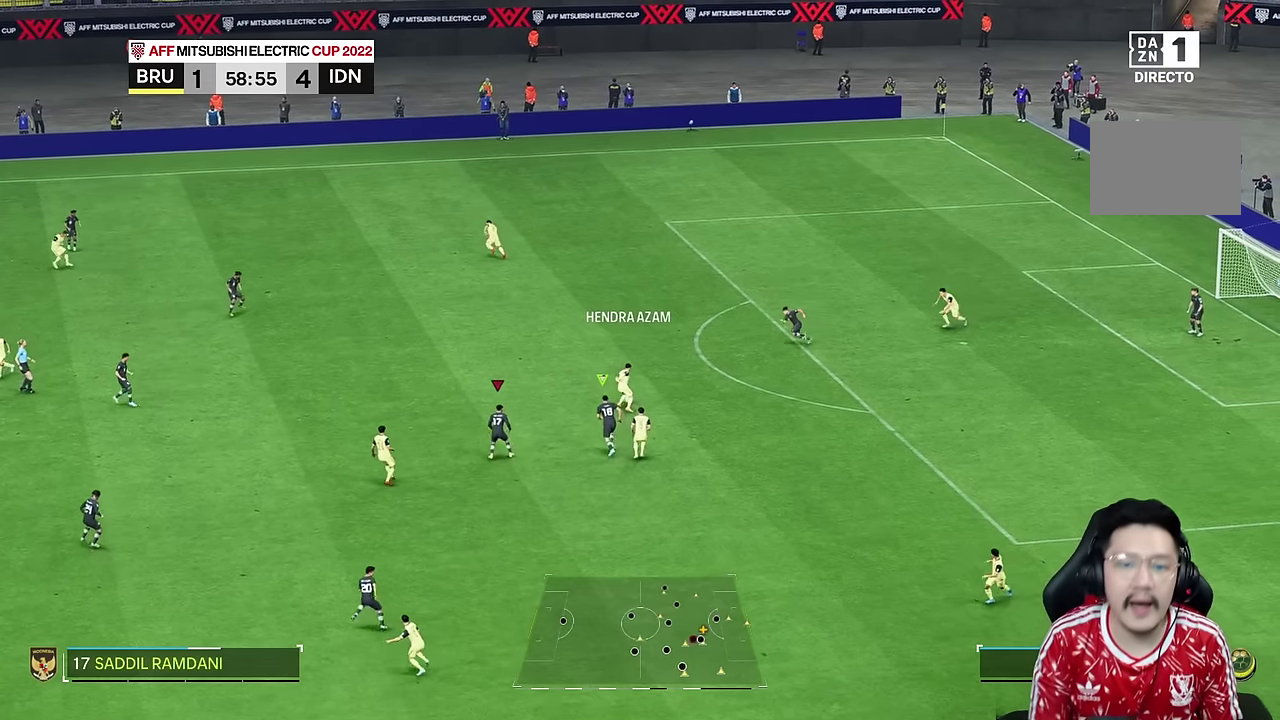
{"buttons": [], "left_stick": "center", "right_stick": "center", "events": [[184, "R2", "up"]]}